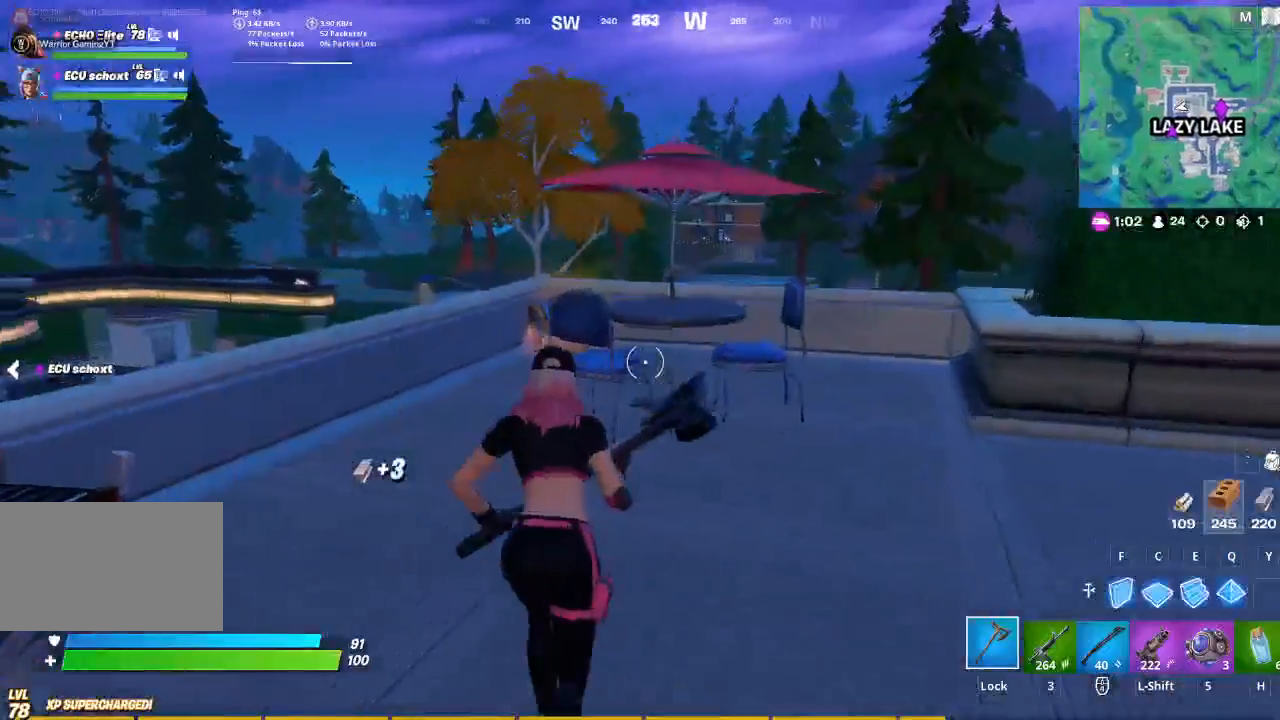
Gameplay with keyboard and mouse; each line is a JSON object with the keys and mouse buttons held at the frame after it. "events" lists presses ("down") and releases ("up") of "1", "2", "3", "4", "5", "a", "alt", "c", "caps_lock", "ctrl", "d", "e", "f", "g", "q", "r", "s", "shift", "space", "t", "tab", "v", "w", "x", "z", "mouse_left", "mouse_wheel" and "mouse_right" between this image and that frame as [ms after this image, input, new state], when the widget could be followed in between. "mouse_left", "mouse_wheel", "mouse_right" = the "left", "wheel", "right" buttons of the "mouse" list. No other keys are recorded. "wheel" means that the mouse wheel is clicked or scrolled. Not read: mouse_move.
{"keys": ["w"], "mouse": ["left"], "events": [[267, "mouse_left", "down"], [267, "t", "down"], [367, "t", "up"]]}
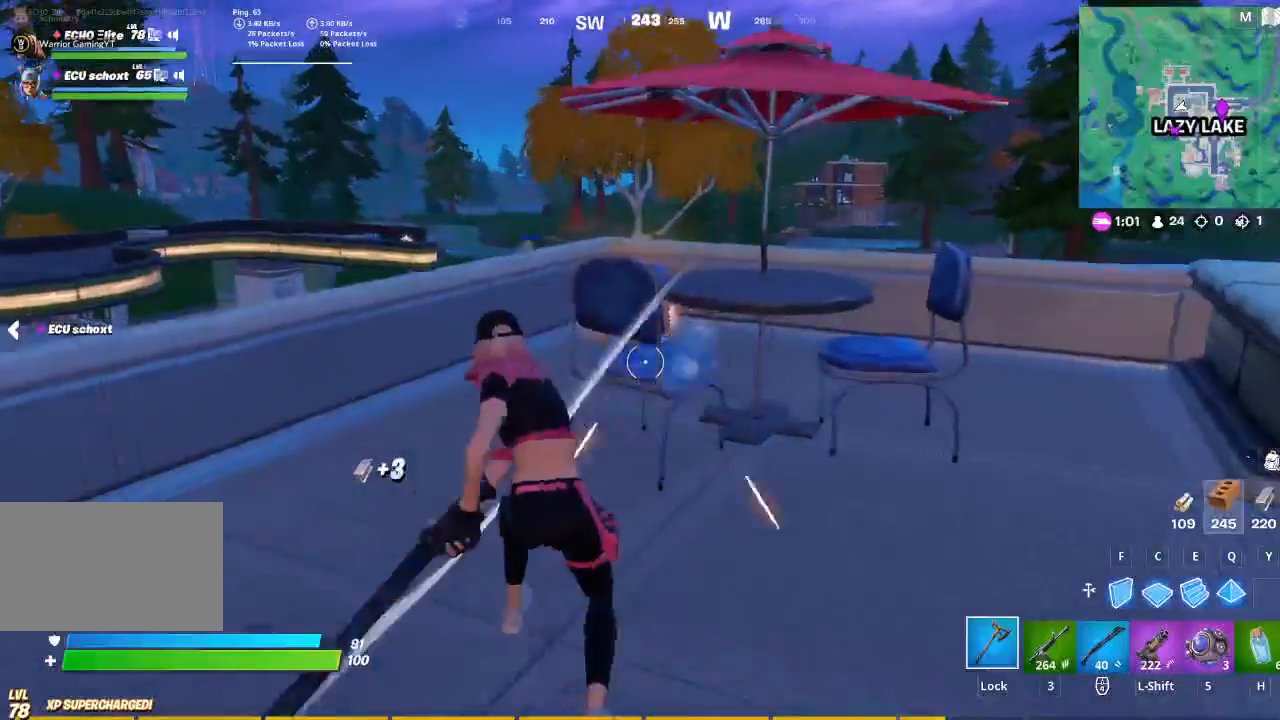
{"keys": ["a"], "mouse": ["left"], "events": [[267, "a", "down"], [333, "w", "up"]]}
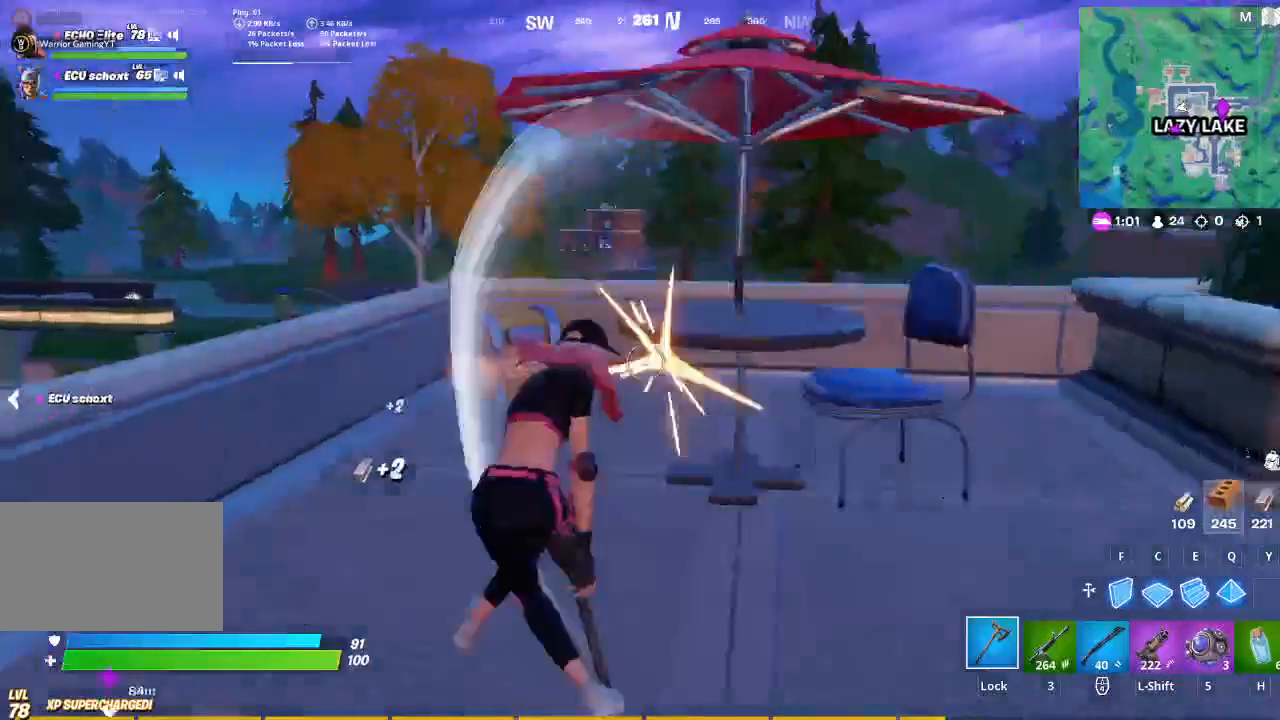
{"keys": ["w"], "mouse": ["left"], "events": [[233, "a", "up"], [300, "w", "down"]]}
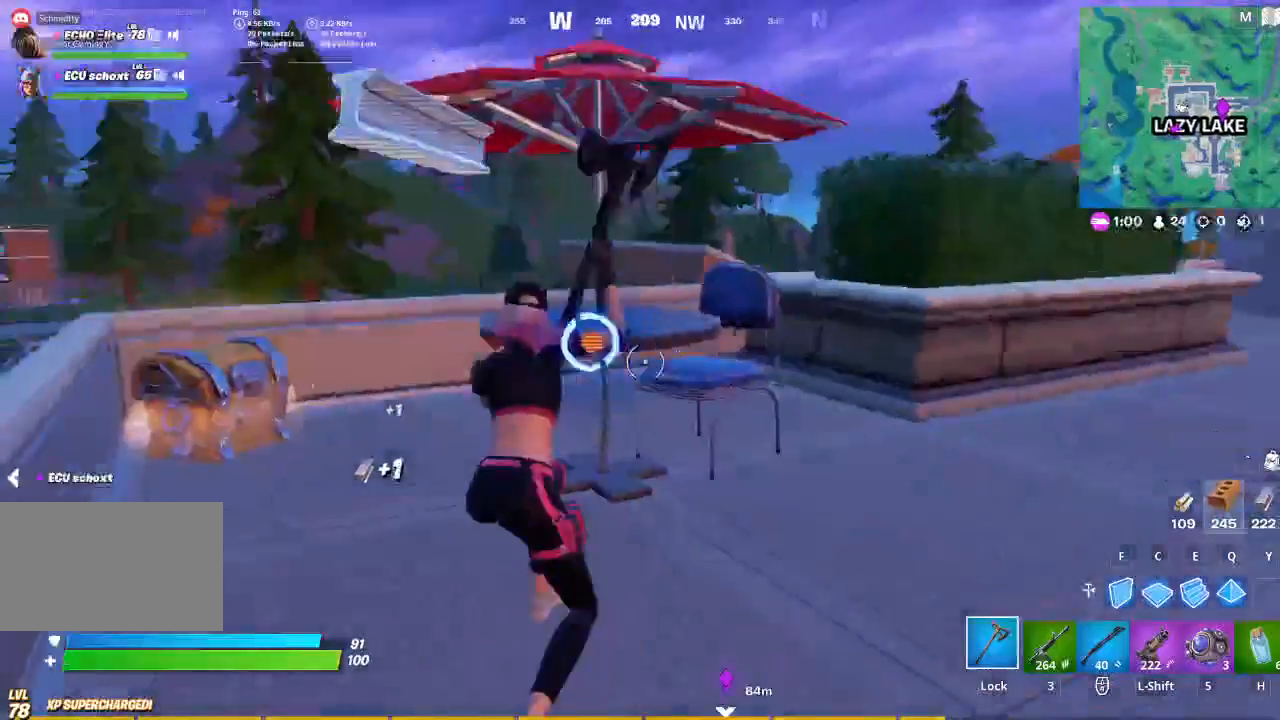
{"keys": ["w"], "mouse": ["left"], "events": [[67, "w", "up"], [167, "a", "down"], [367, "a", "up"], [367, "w", "down"]]}
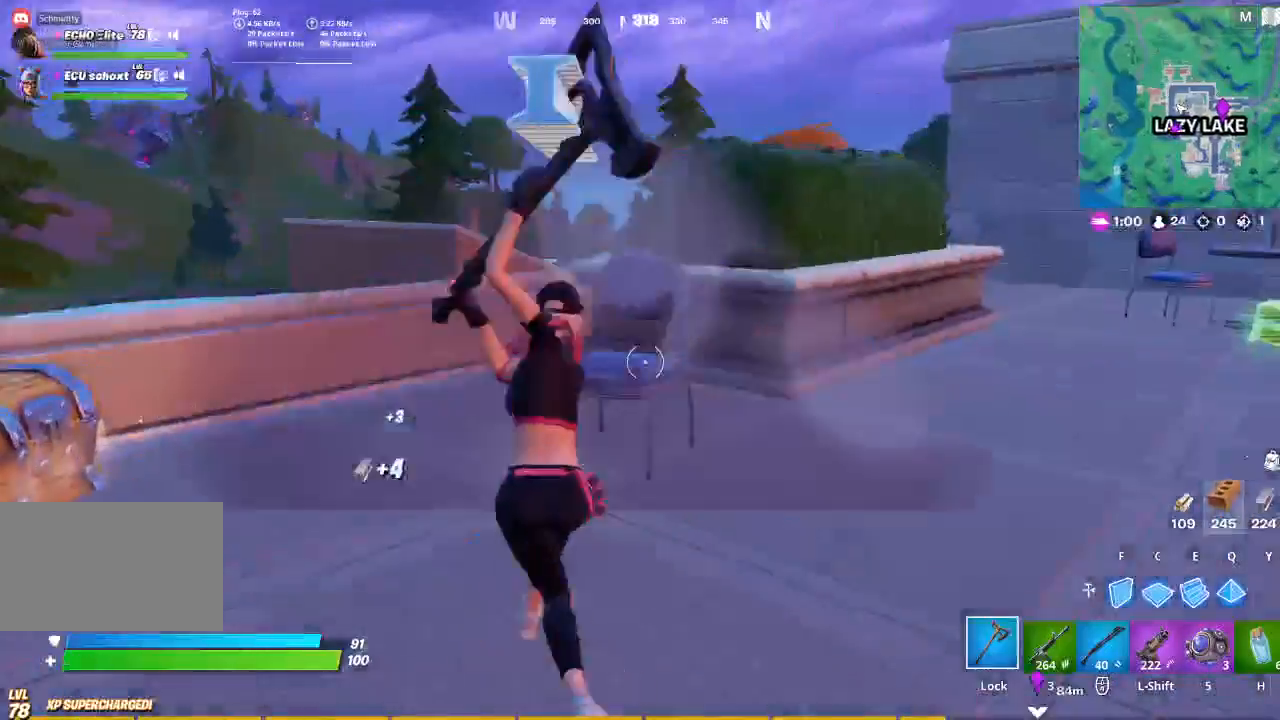
{"keys": ["a"], "mouse": ["left"], "events": [[133, "d", "down"], [167, "w", "up"], [267, "a", "down"], [267, "d", "up"]]}
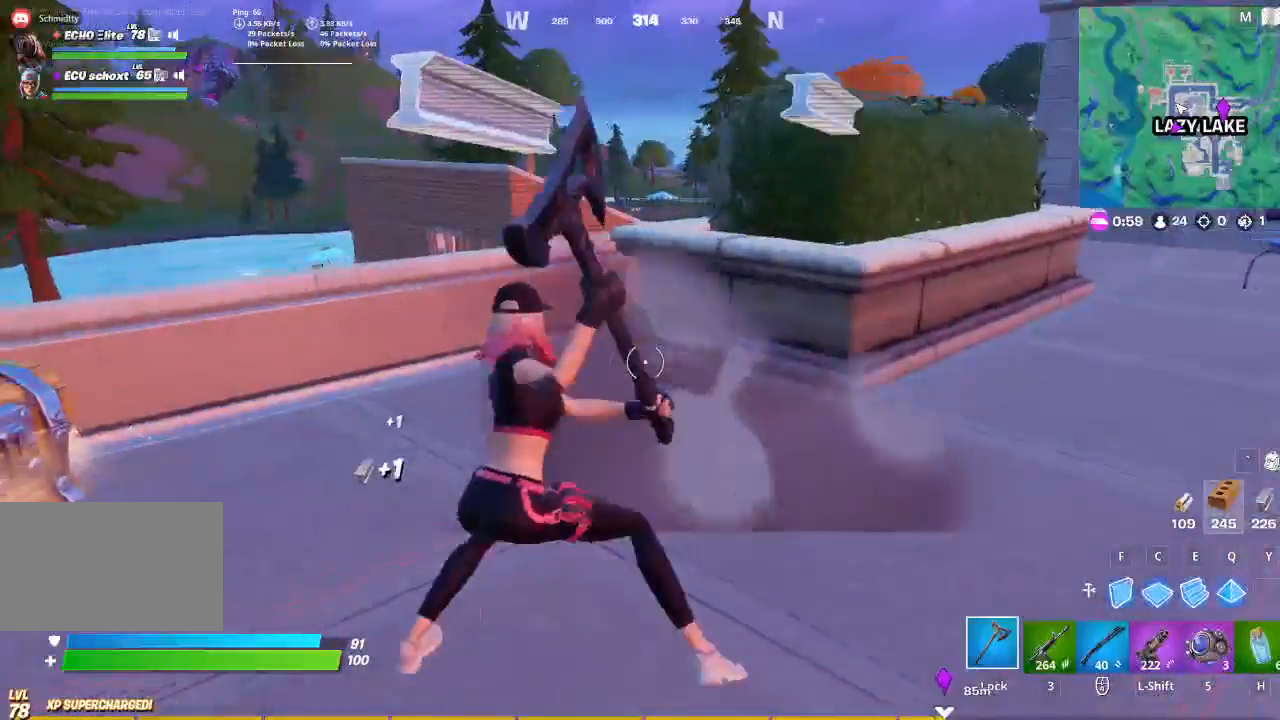
{"keys": ["w"], "mouse": [], "events": [[133, "mouse_left", "up"], [200, "a", "up"], [200, "w", "down"]]}
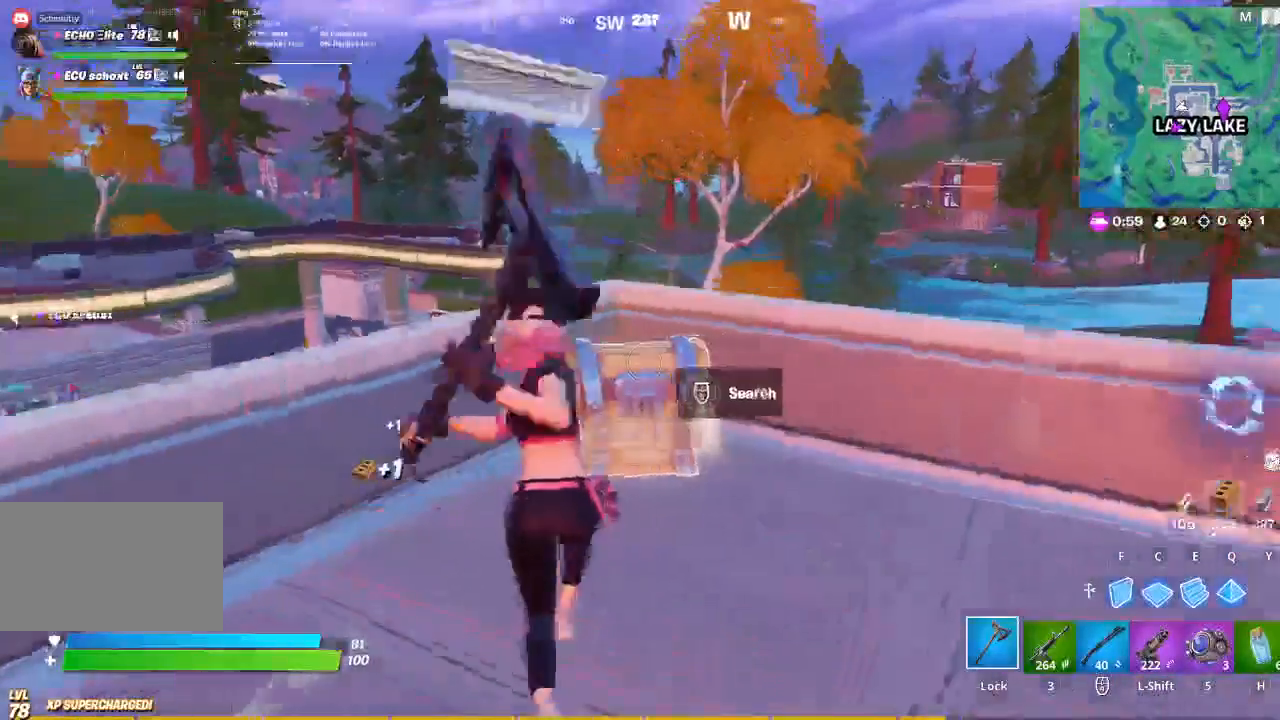
{"keys": [], "mouse": [], "events": [[67, "w", "up"]]}
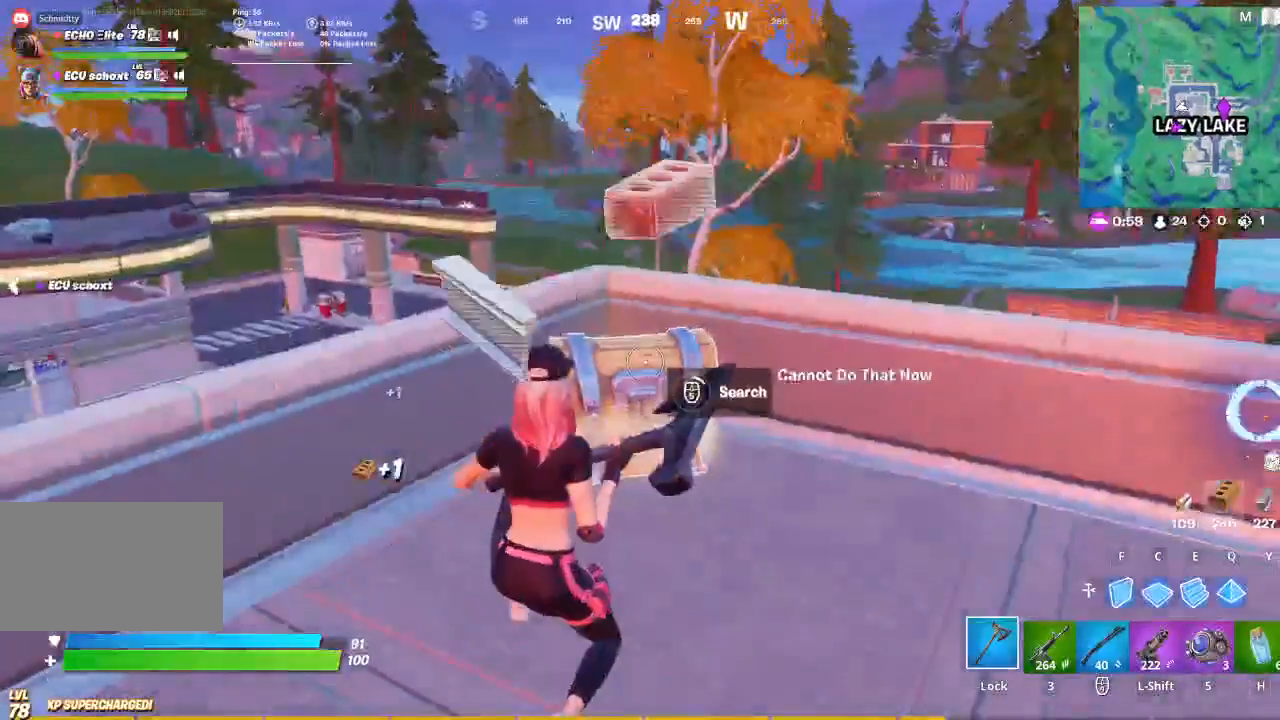
{"keys": [], "mouse": [], "events": []}
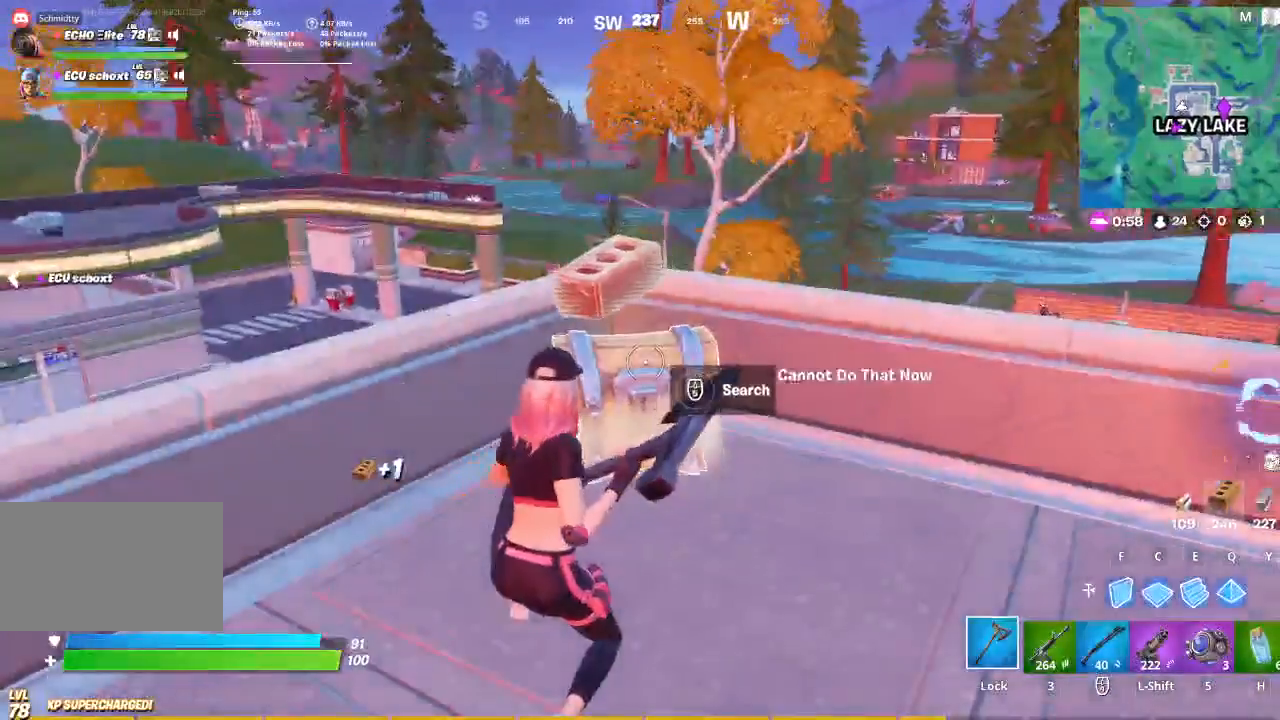
{"keys": ["d", "w"], "mouse": [], "events": [[133, "w", "down"], [433, "d", "down"]]}
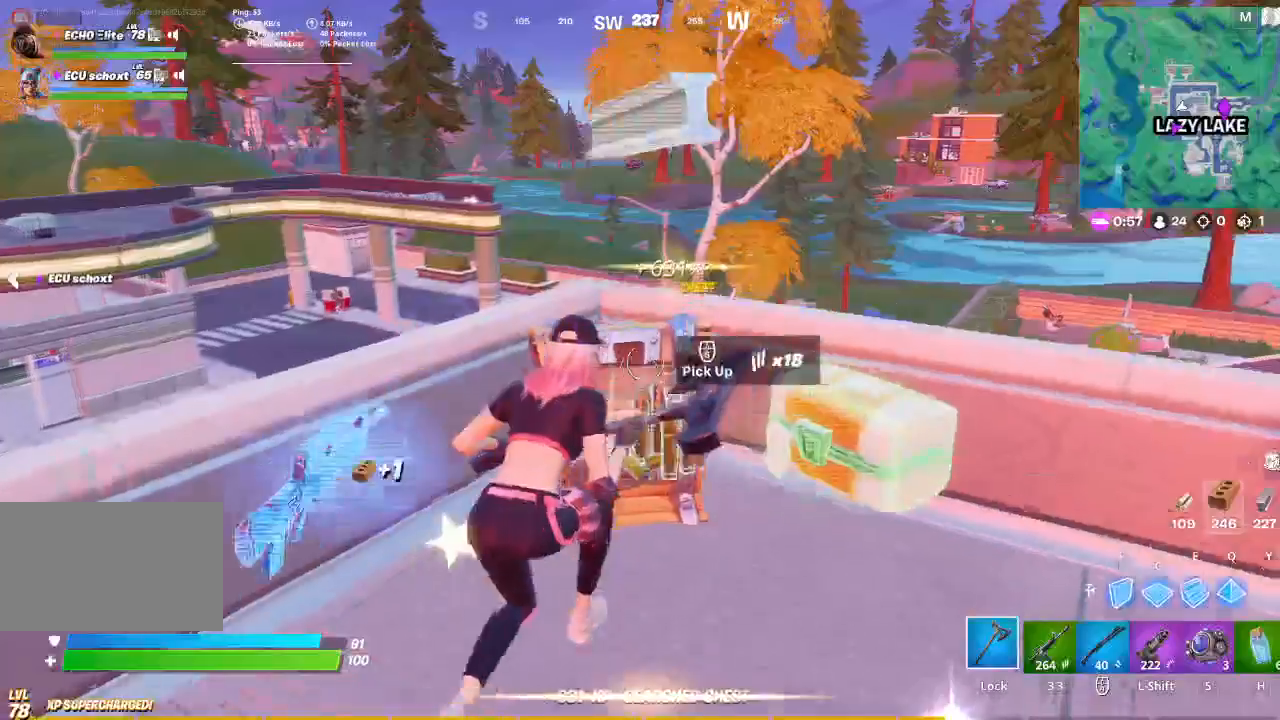
{"keys": ["a"], "mouse": [], "events": [[33, "w", "up"], [367, "a", "down"], [400, "d", "up"]]}
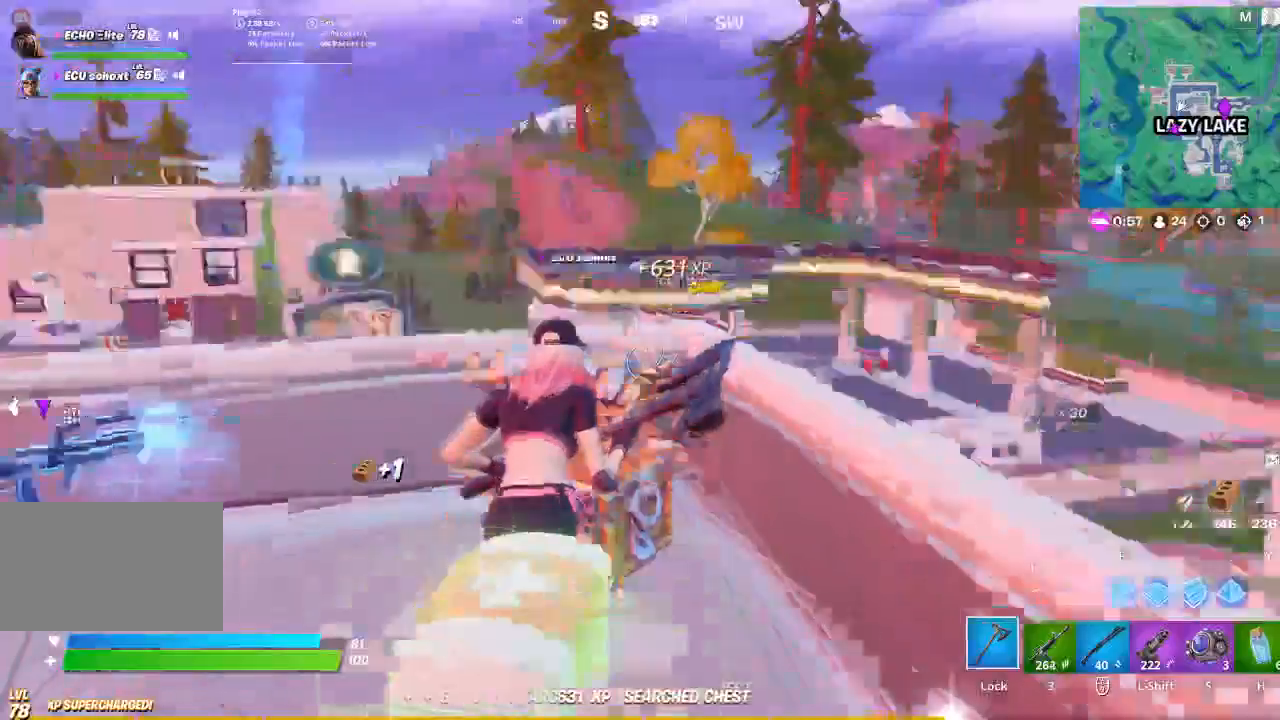
{"keys": ["a"], "mouse": [], "events": [[33, "s", "down"], [133, "a", "up"], [333, "a", "down"], [333, "s", "up"]]}
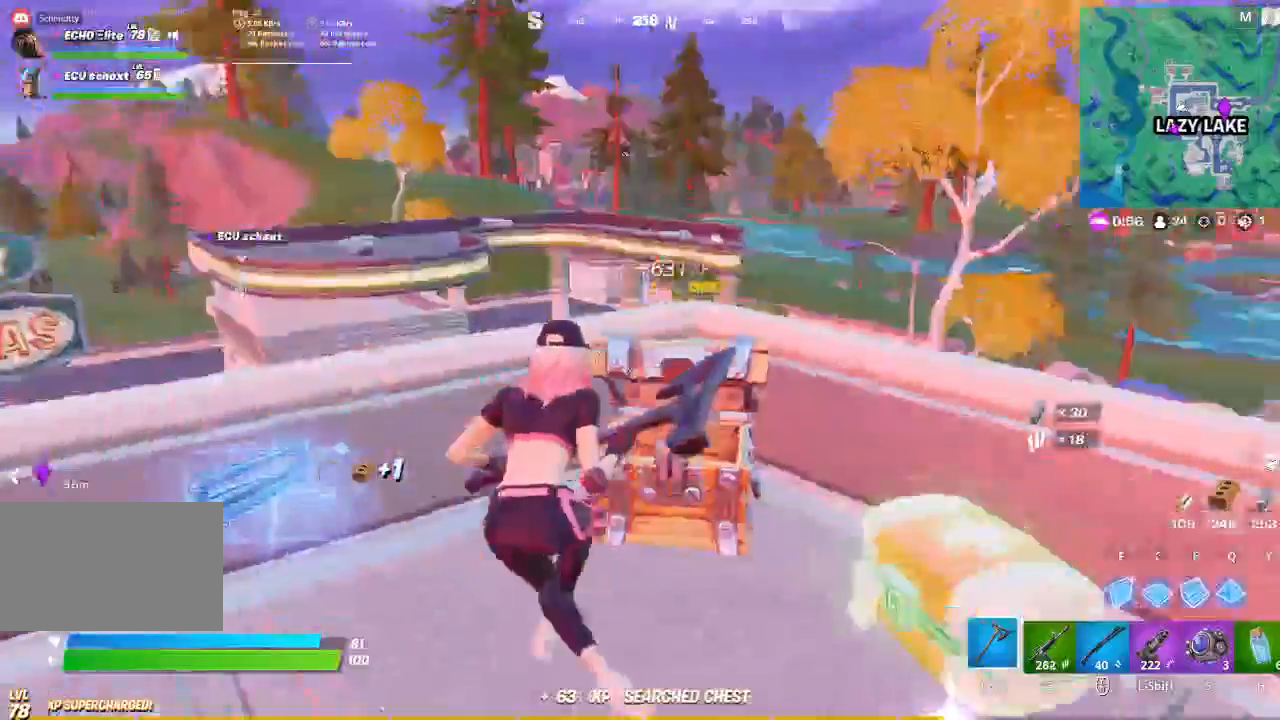
{"keys": ["a", "r"], "mouse": [], "events": [[467, "r", "down"]]}
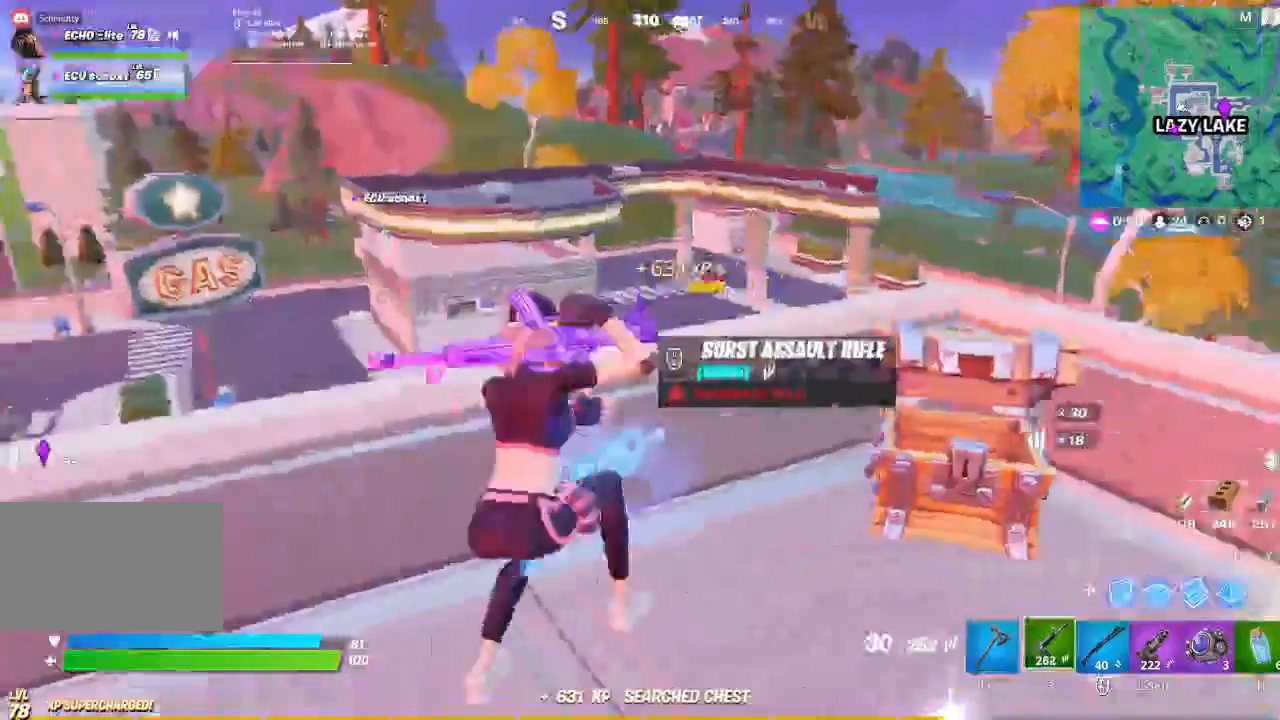
{"keys": ["a"], "mouse": [], "events": [[67, "r", "up"], [167, "r", "down"], [267, "r", "up"], [400, "r", "down"], [500, "r", "up"]]}
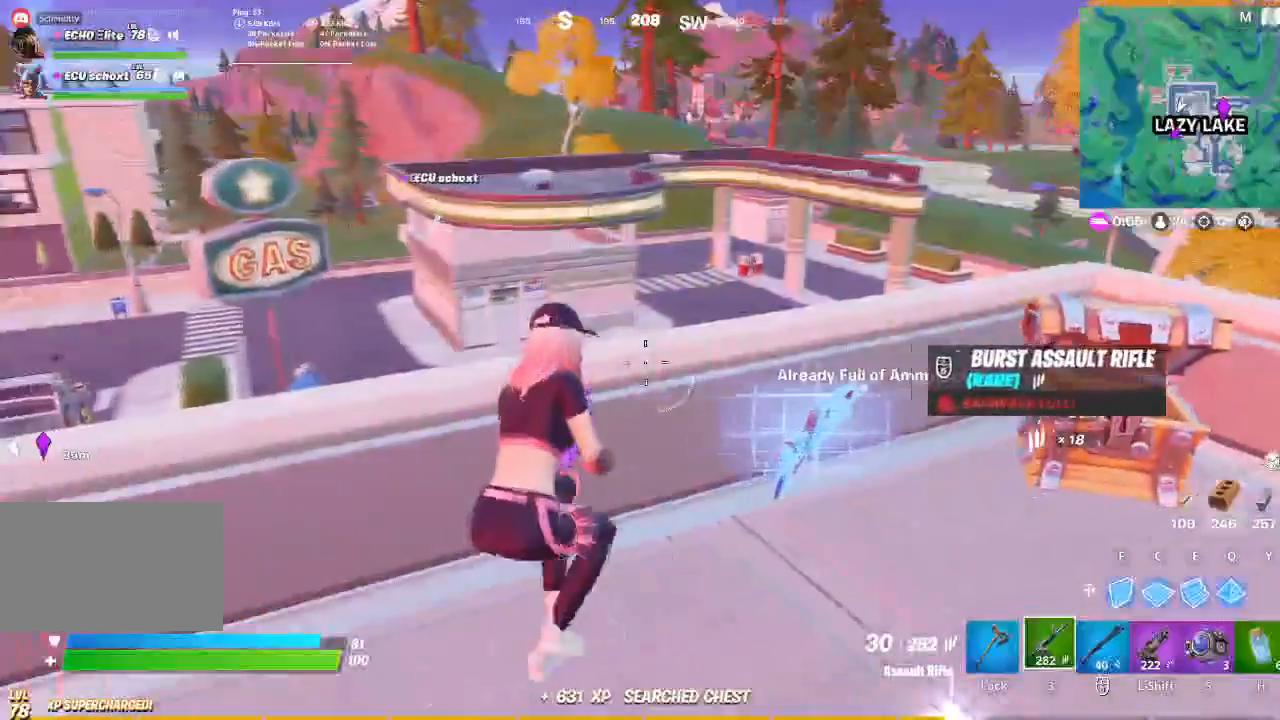
{"keys": ["d"], "mouse": [], "events": [[400, "d", "down"], [467, "a", "up"]]}
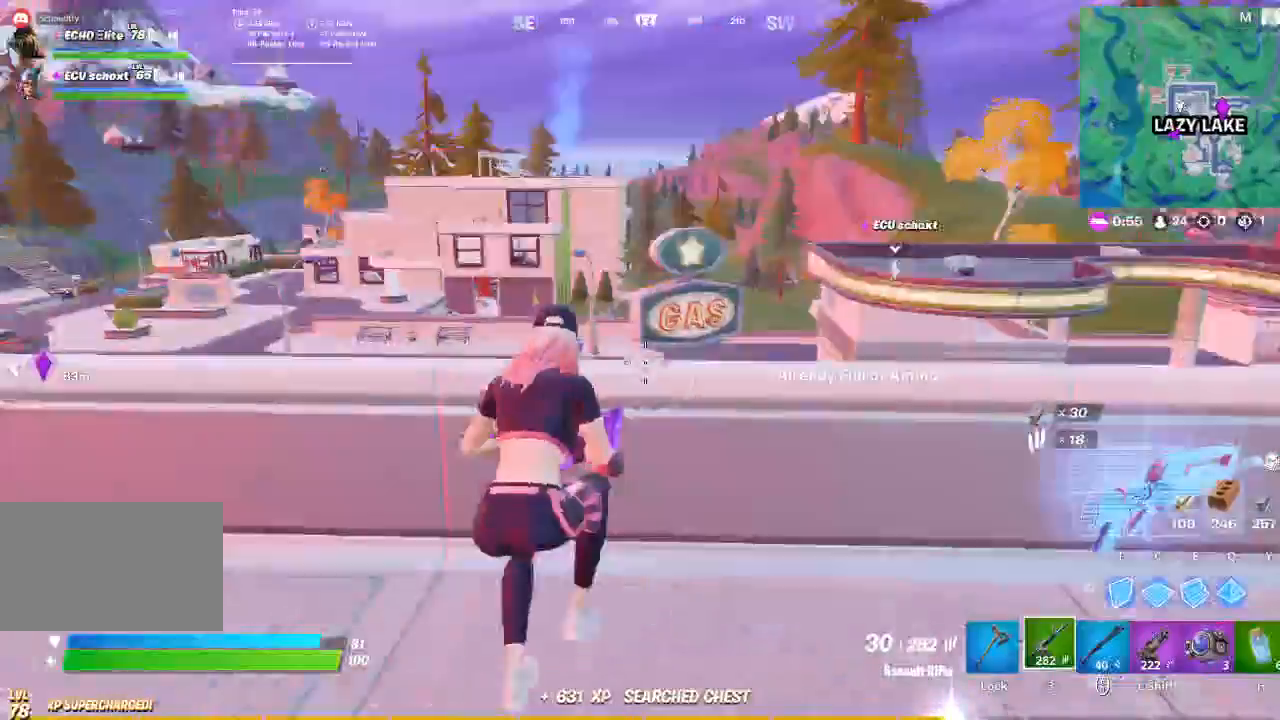
{"keys": ["a"], "mouse": [], "events": [[133, "d", "up"], [200, "a", "down"]]}
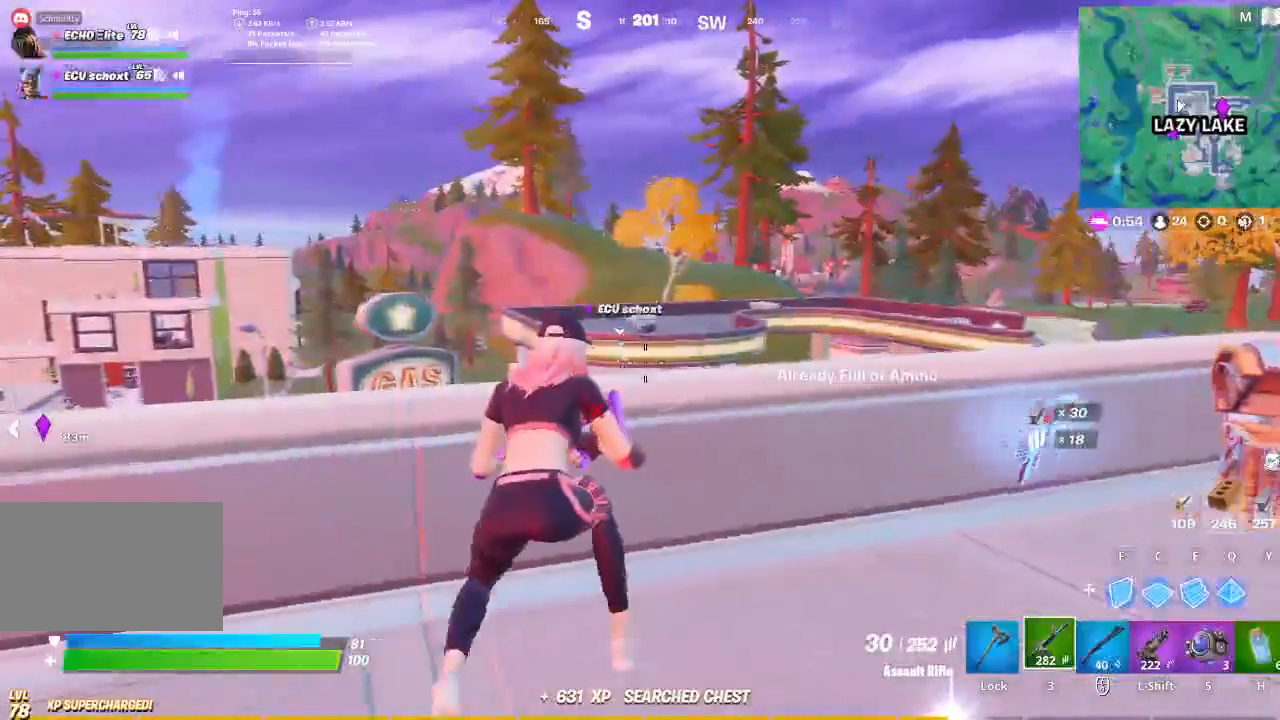
{"keys": ["d"], "mouse": [], "events": [[33, "d", "down"], [67, "a", "up"]]}
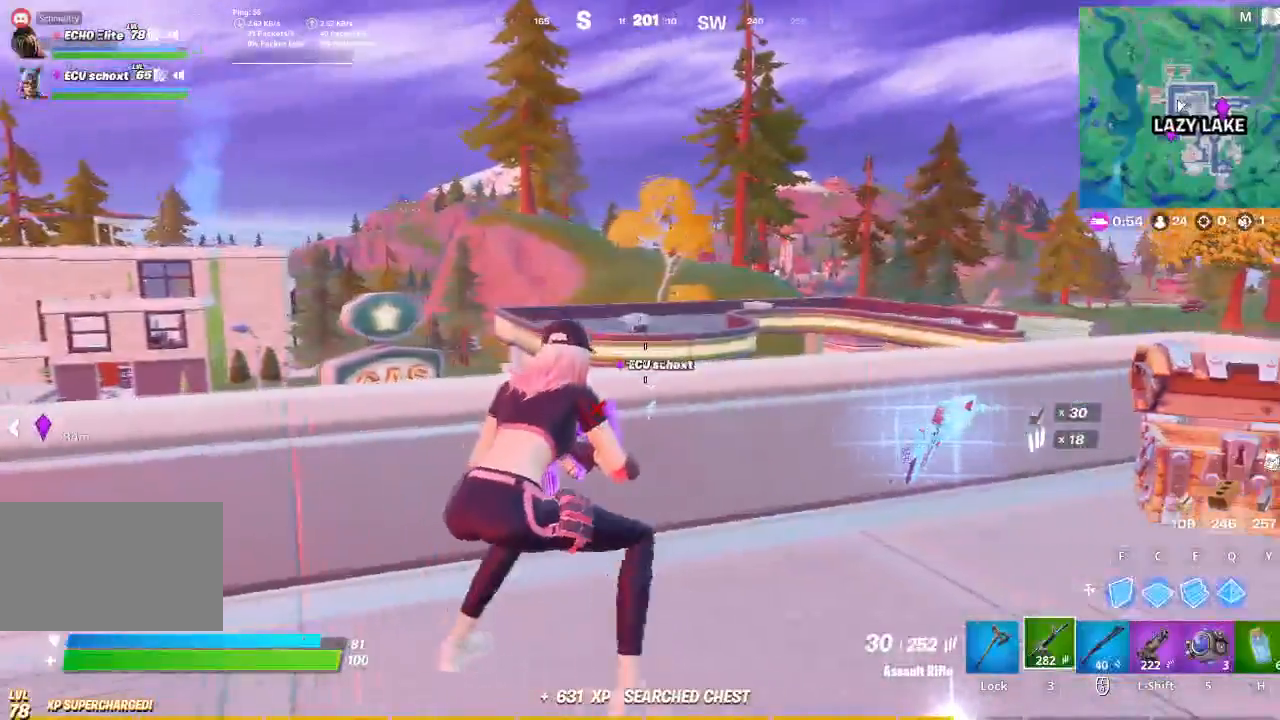
{"keys": [], "mouse": [], "events": [[333, "d", "up"]]}
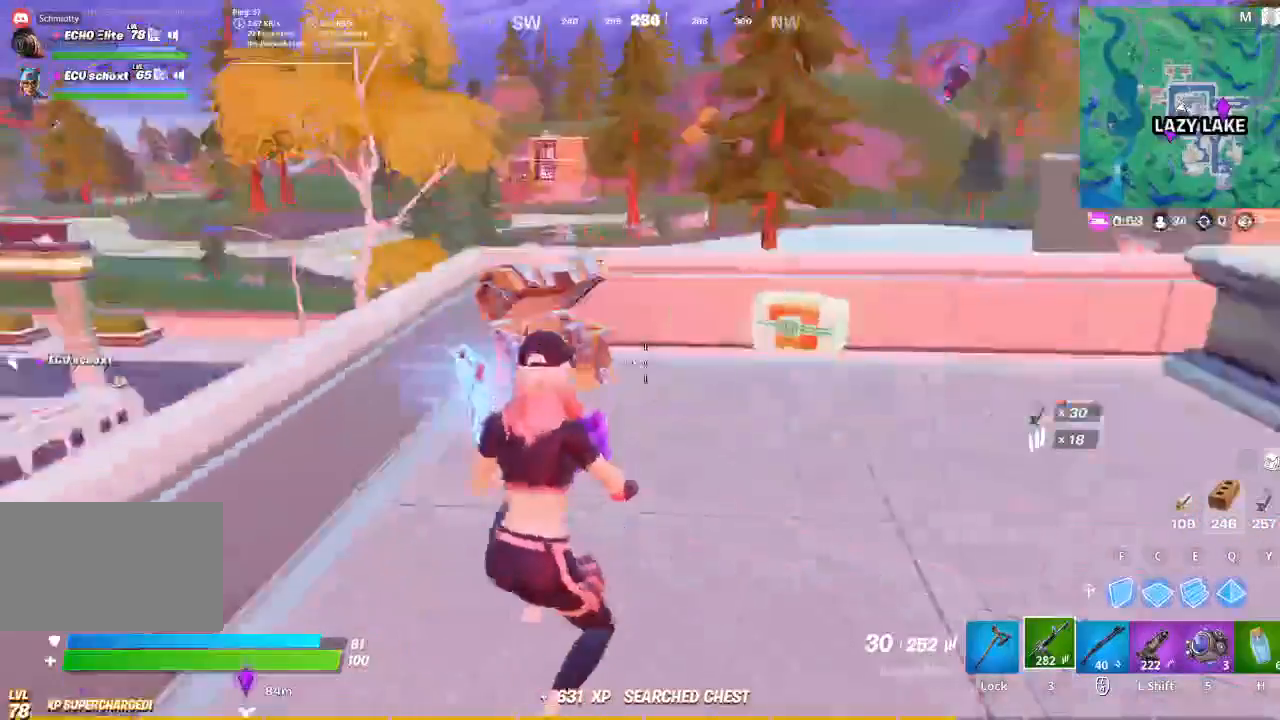
{"keys": ["caps_lock", "w"], "mouse": [], "events": [[200, "w", "down"], [467, "caps_lock", "down"]]}
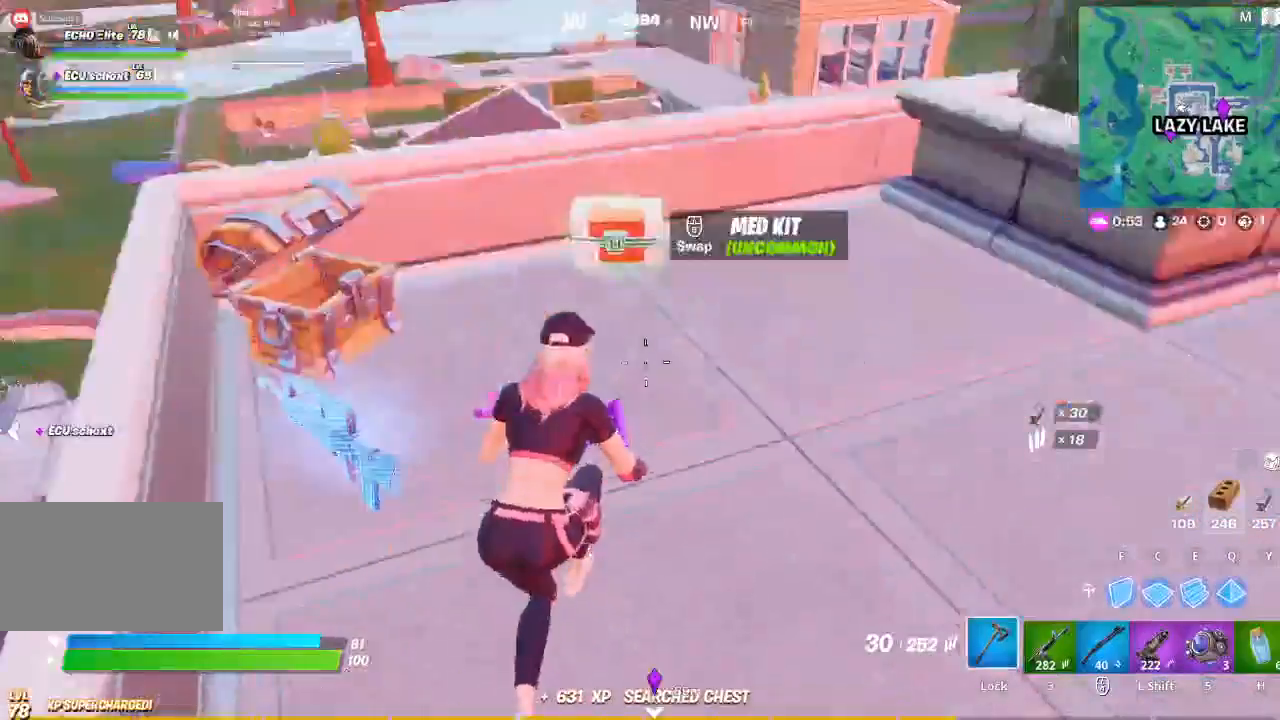
{"keys": ["a"], "mouse": ["left"], "events": [[67, "caps_lock", "up"], [233, "d", "down"], [267, "w", "up"], [367, "mouse_left", "down"], [400, "a", "down"], [400, "d", "up"]]}
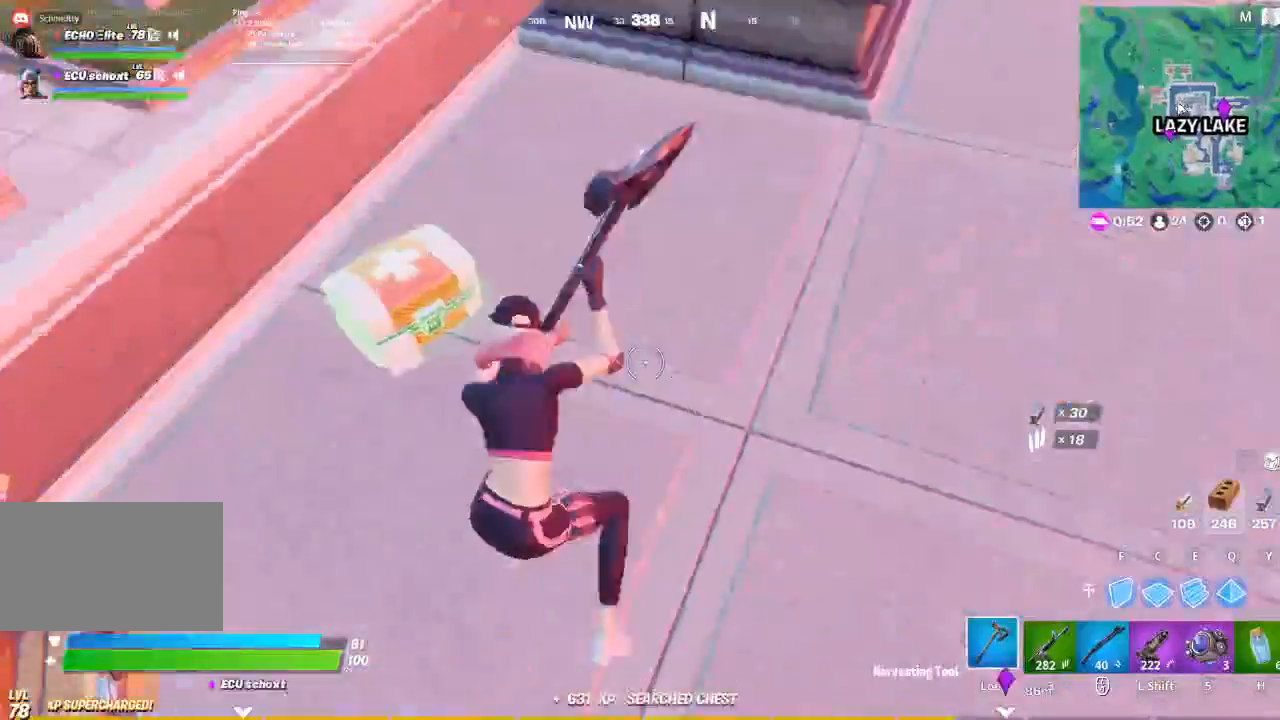
{"keys": ["d"], "mouse": ["left"], "events": [[333, "a", "up"], [333, "s", "down"], [467, "d", "down"], [467, "s", "up"]]}
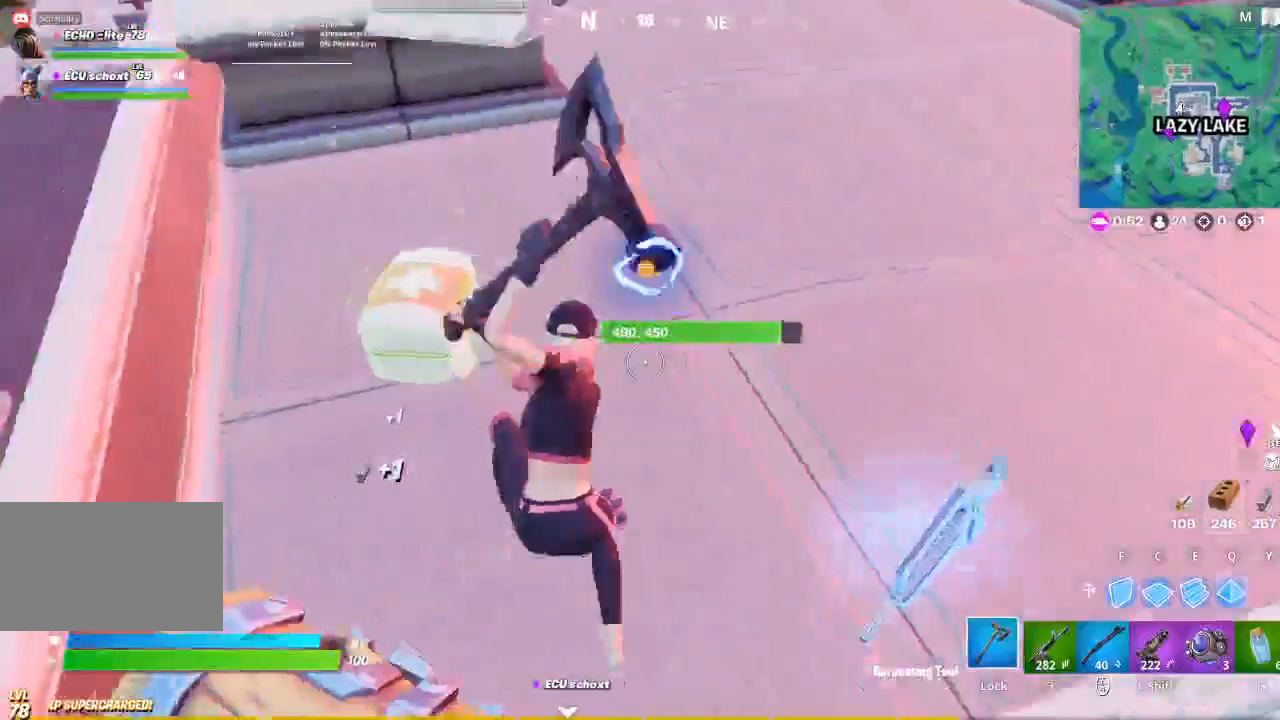
{"keys": ["d", "w"], "mouse": ["left"], "events": [[100, "d", "up"], [133, "a", "down"], [300, "w", "down"], [367, "a", "up"], [467, "d", "down"]]}
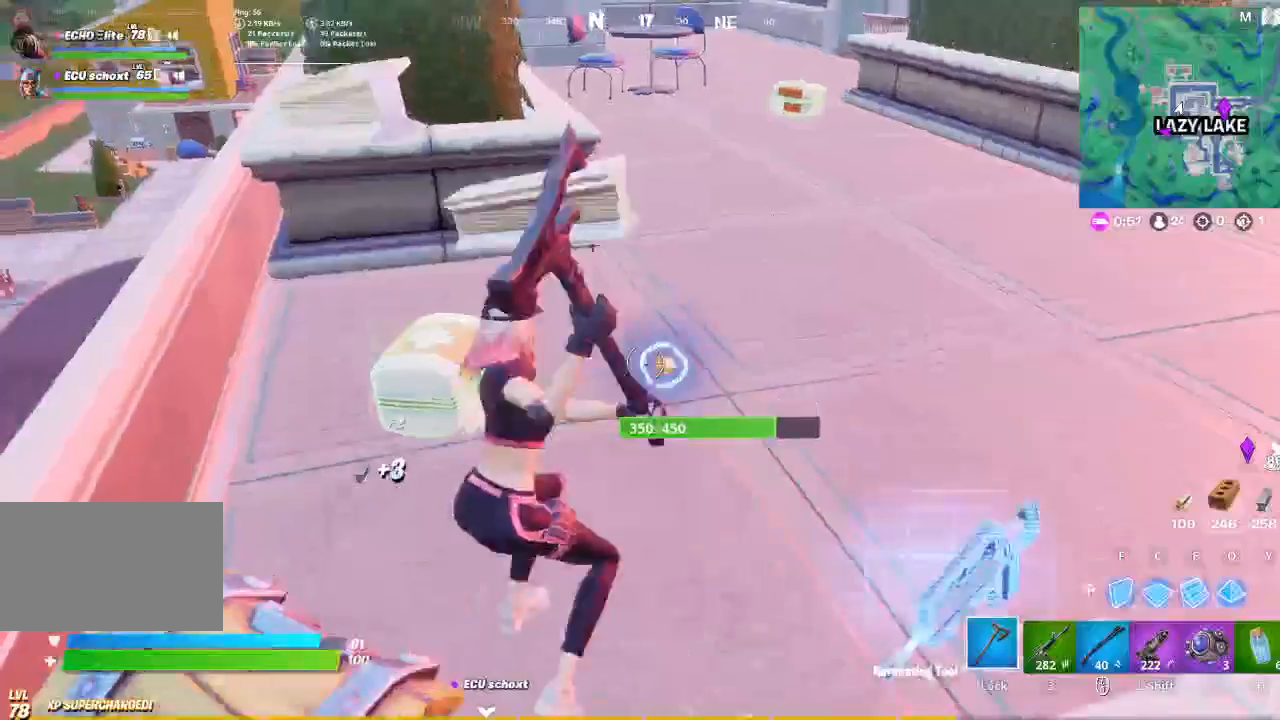
{"keys": ["s"], "mouse": ["left"], "events": [[33, "w", "up"], [200, "a", "down"], [200, "d", "up"], [400, "a", "up"], [400, "s", "down"]]}
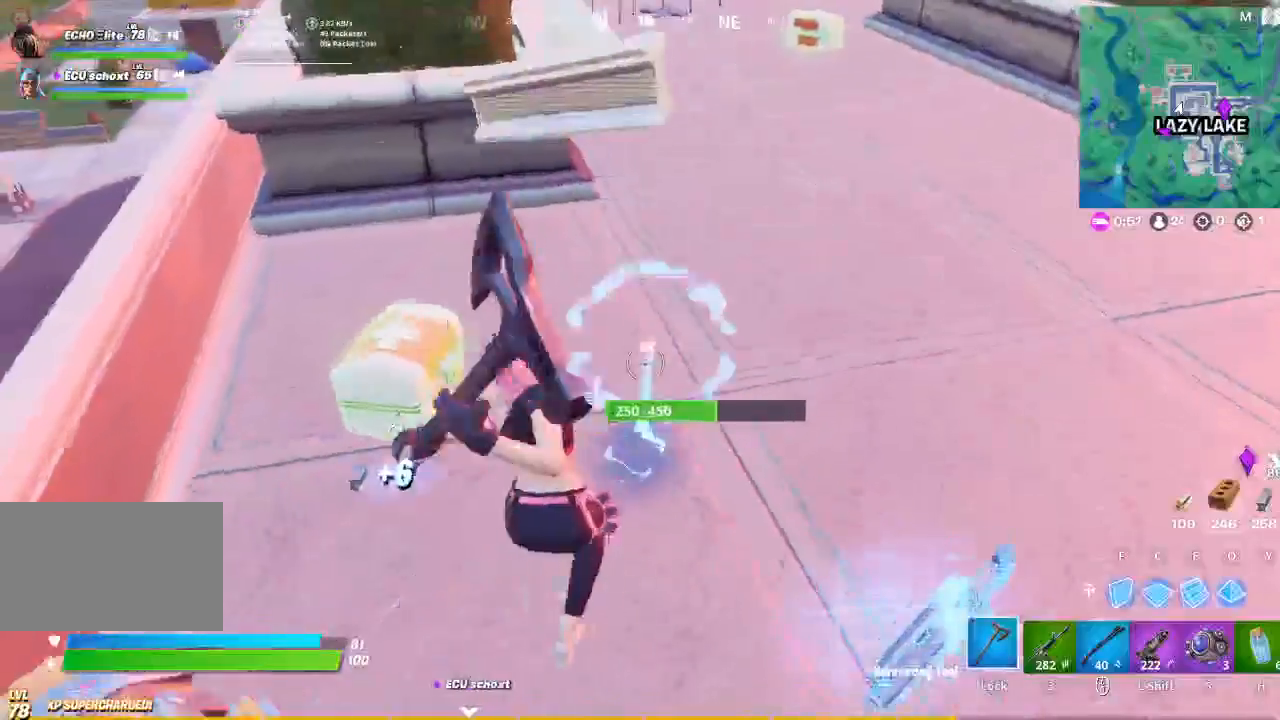
{"keys": ["d"], "mouse": ["left"], "events": [[33, "d", "down"], [100, "s", "up"], [167, "d", "up"], [233, "a", "down"], [333, "s", "down"], [367, "a", "up"], [467, "d", "down"], [467, "s", "up"]]}
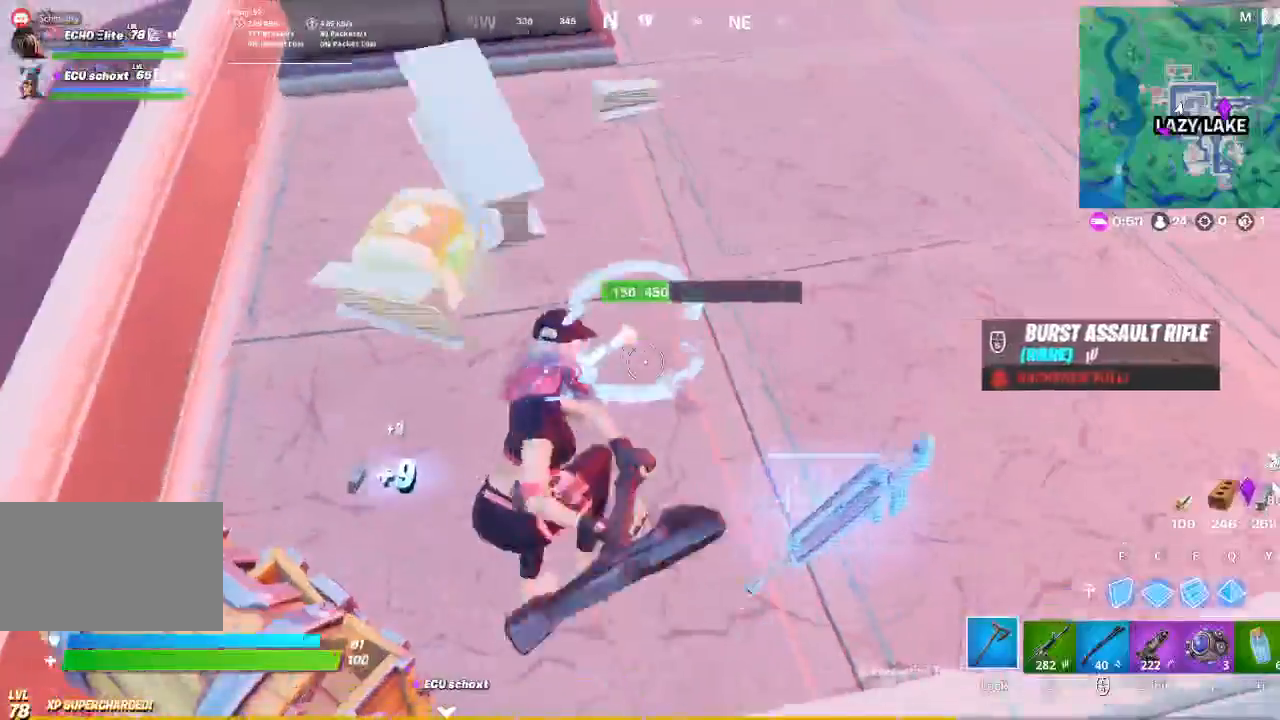
{"keys": [], "mouse": ["left"], "events": [[100, "d", "up"], [133, "a", "down"], [333, "a", "up"]]}
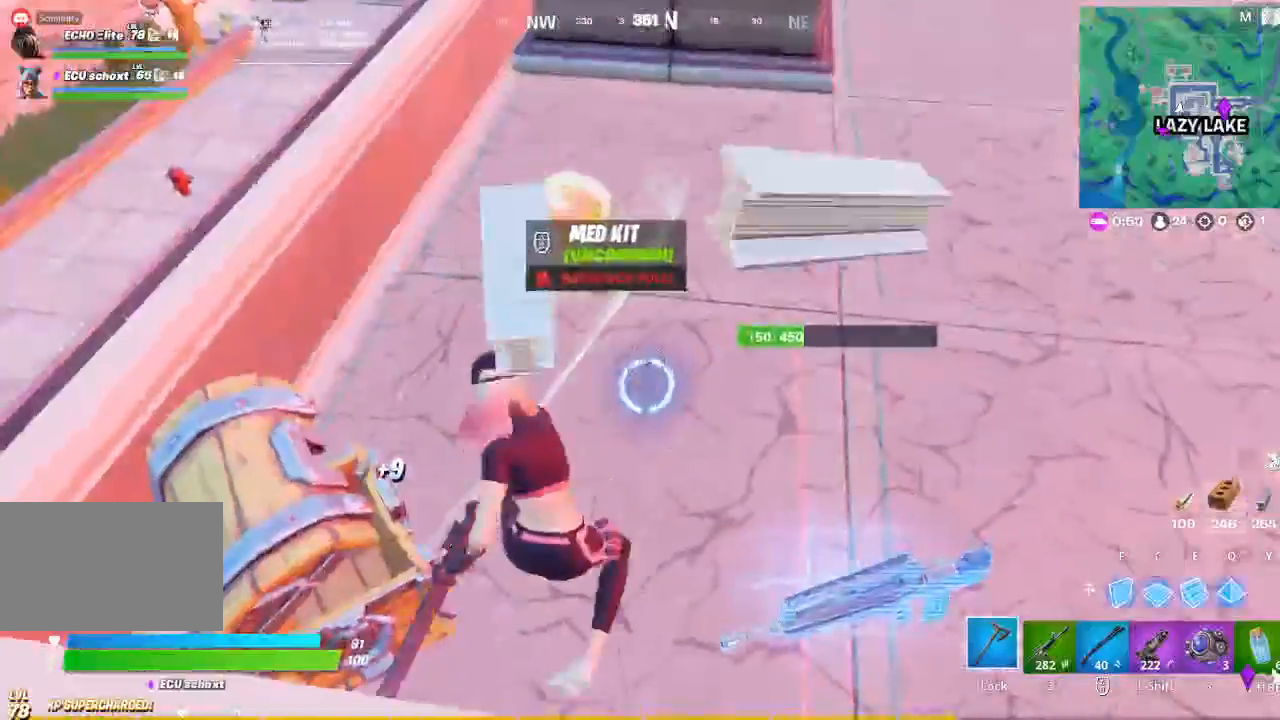
{"keys": ["a"], "mouse": ["left"], "events": [[33, "d", "down"], [167, "a", "down"], [167, "d", "up"], [367, "a", "up"], [367, "d", "down"], [500, "a", "down"], [500, "d", "up"]]}
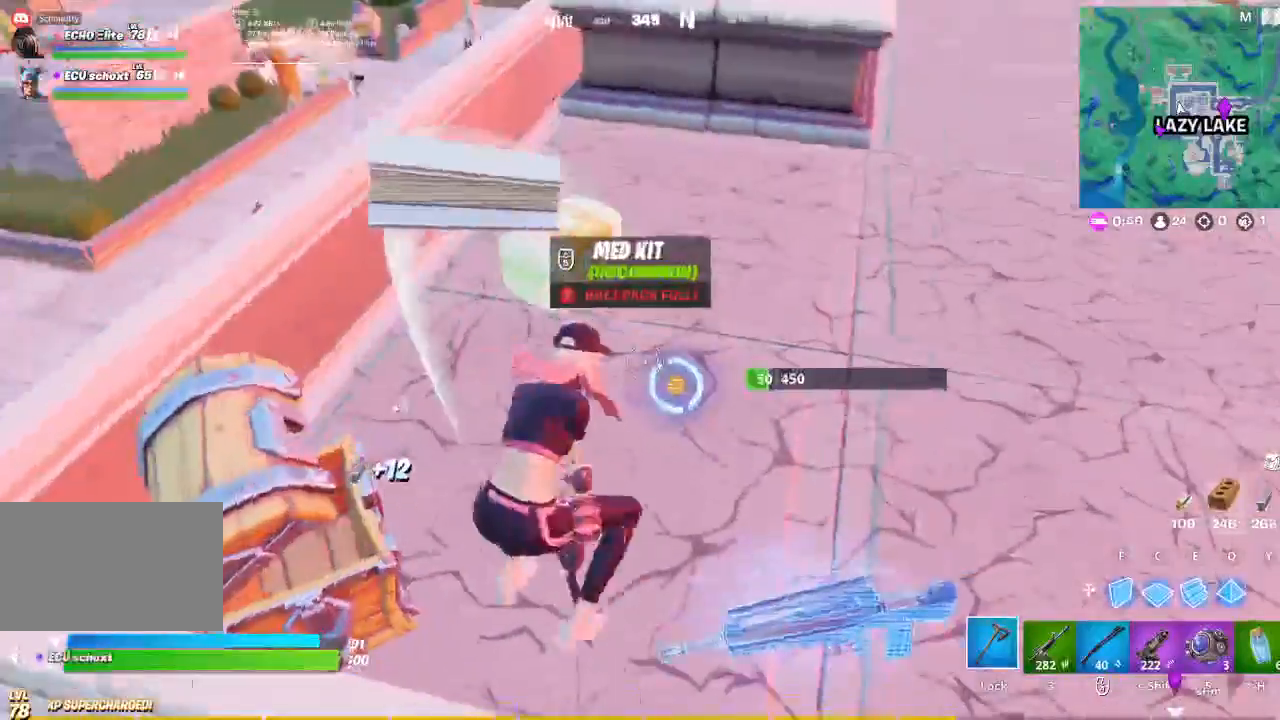
{"keys": ["d", "w"], "mouse": [], "events": [[133, "d", "down"], [167, "a", "up"], [333, "mouse_left", "up"], [367, "w", "down"]]}
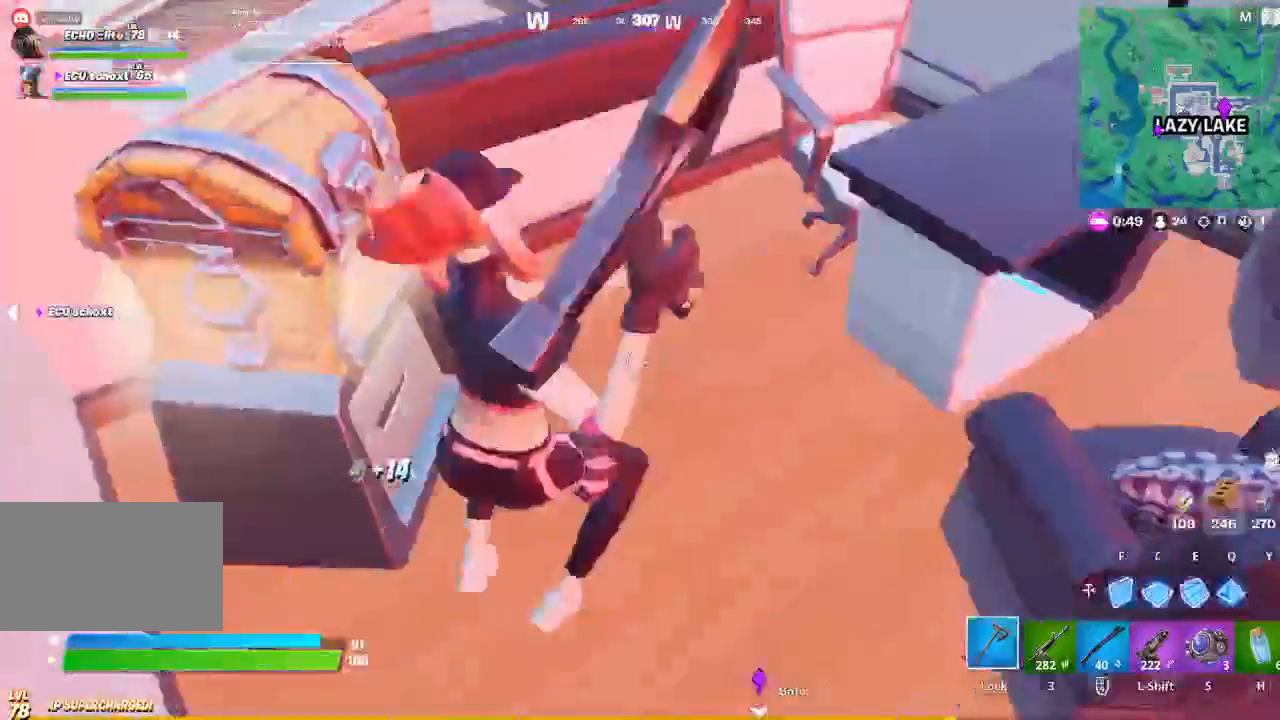
{"keys": ["a"], "mouse": []}
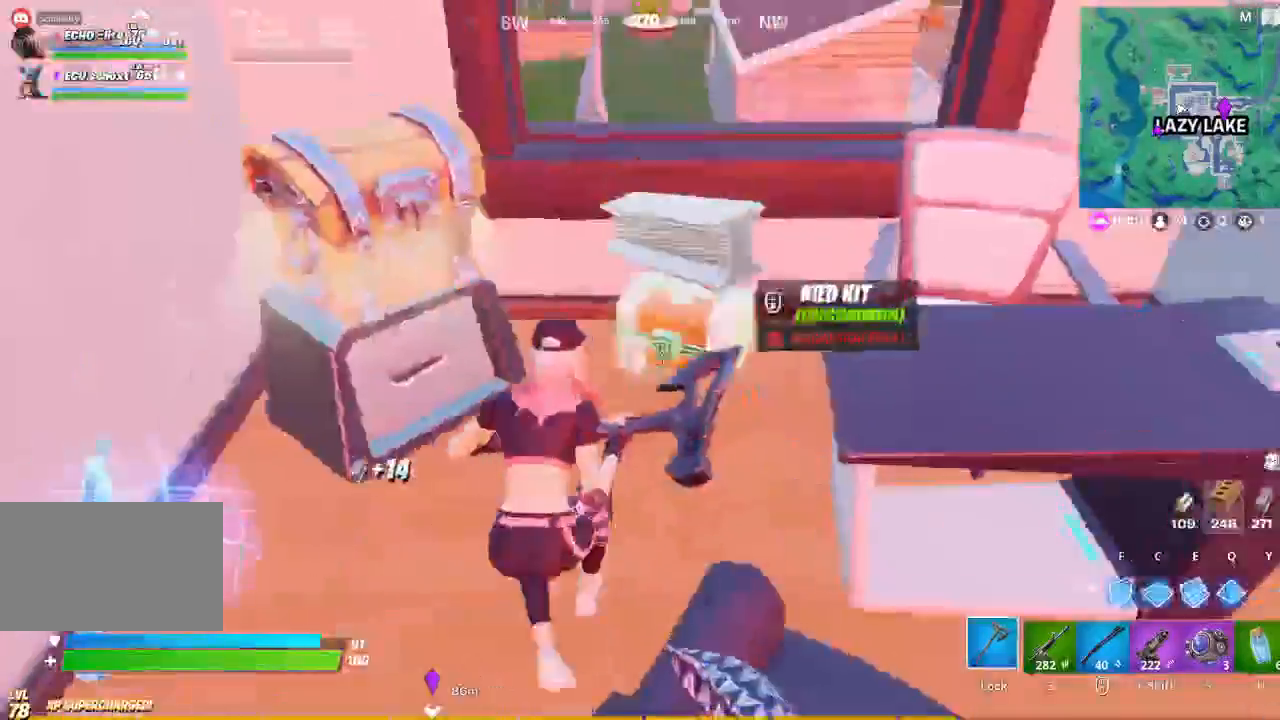
{"keys": ["s"], "mouse": ["left"], "events": [[133, "mouse_left", "down"], [433, "a", "up"], [433, "s", "down"]]}
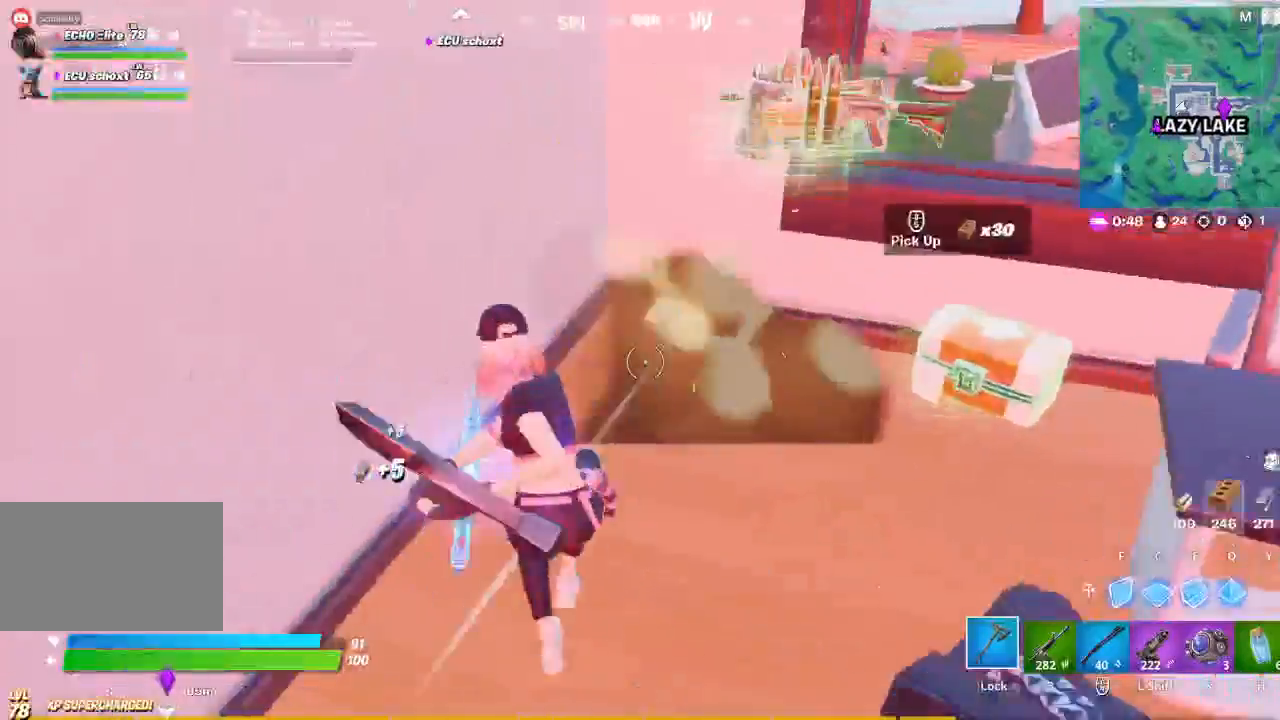
{"keys": ["w"], "mouse": [], "events": [[133, "mouse_left", "up"], [133, "s", "up"], [500, "w", "down"]]}